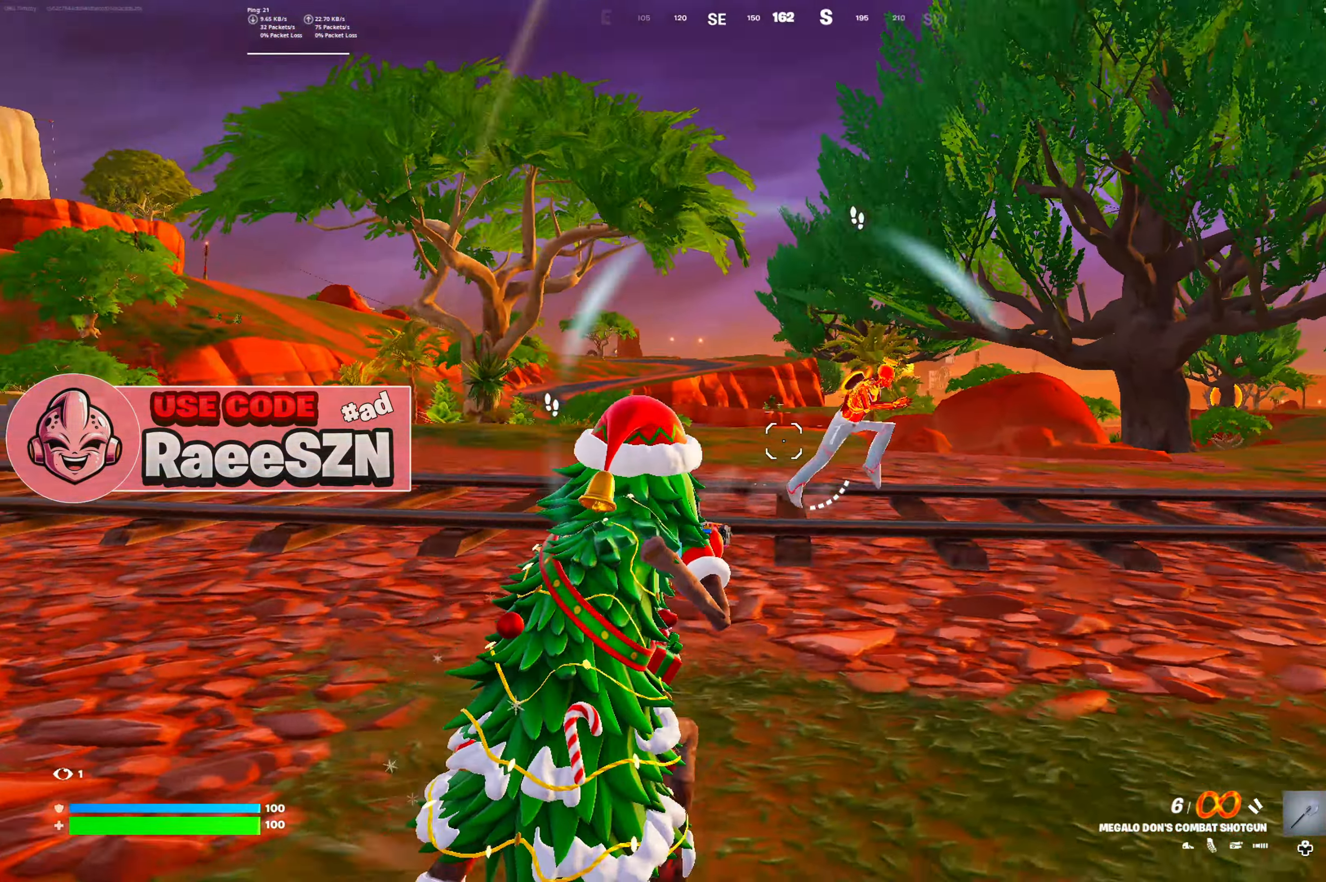
Gameplay with a controller (Xbox layout); each line is a JSON object with the inputs held at the frame after it. "button_events" lists button changes between this image and that frame as [ms after this image, input, new state], when the widget could be followed in between (sticks are given only as held states). Not read: L3.
{"buttons": ["L2", "R1"], "left_stick": "right", "right_stick": "down-left", "button_events": [[100, "R2", "down"], [150, "DPAD_LEFT", "down"], [150, "R3", "down"], [267, "DPAD_LEFT", "up"], [267, "R3", "up"], [450, "R1", "down"], [467, "L2", "down"], [467, "R2", "up"]]}
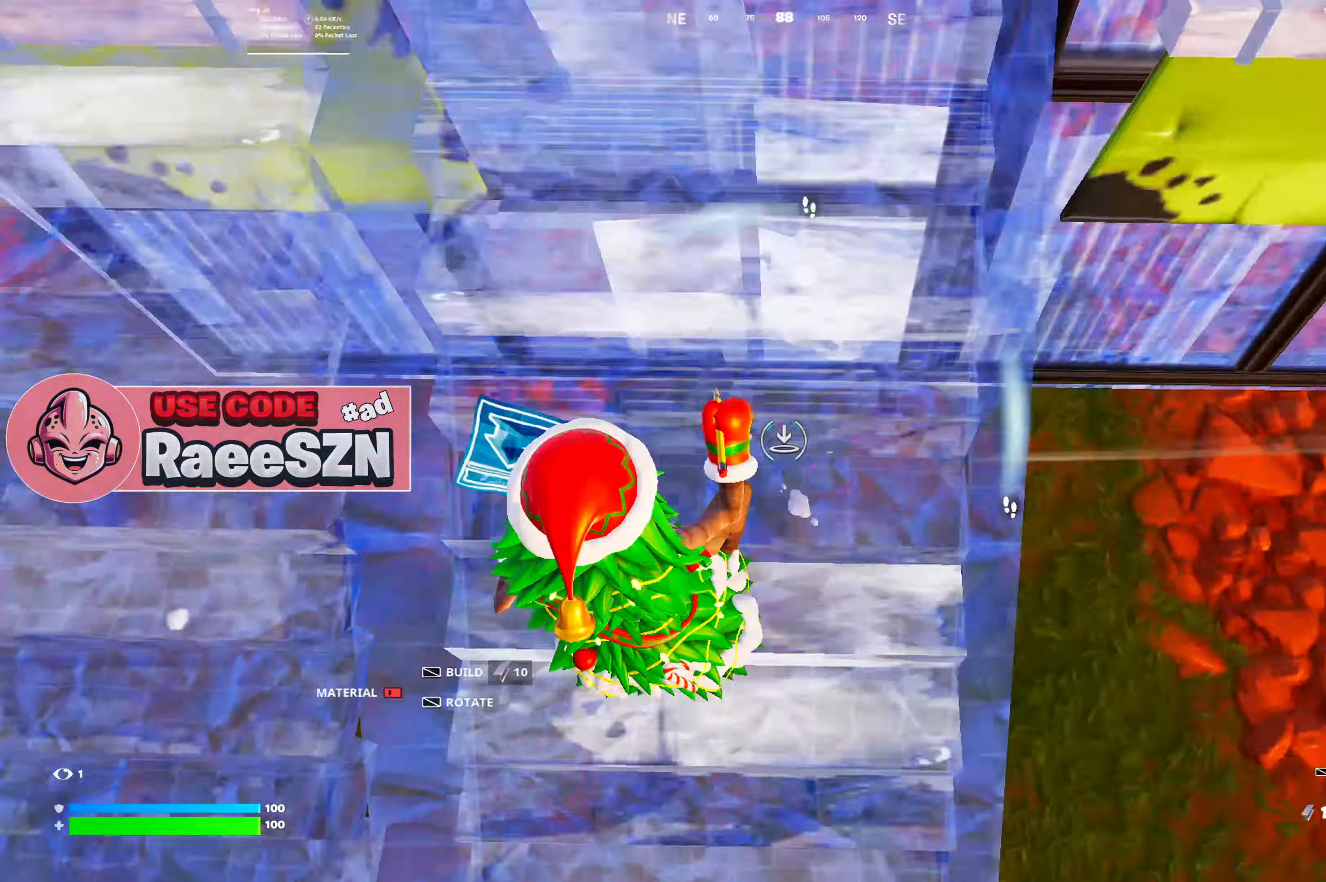
{"buttons": ["X"], "left_stick": "up", "right_stick": "center", "button_events": [[17, "R2", "down"], [67, "R1", "up"], [100, "L2", "up"], [184, "L2", "down"], [284, "R3", "down"], [334, "R2", "up"], [350, "L2", "up"], [350, "R3", "up"], [484, "X", "down"]]}
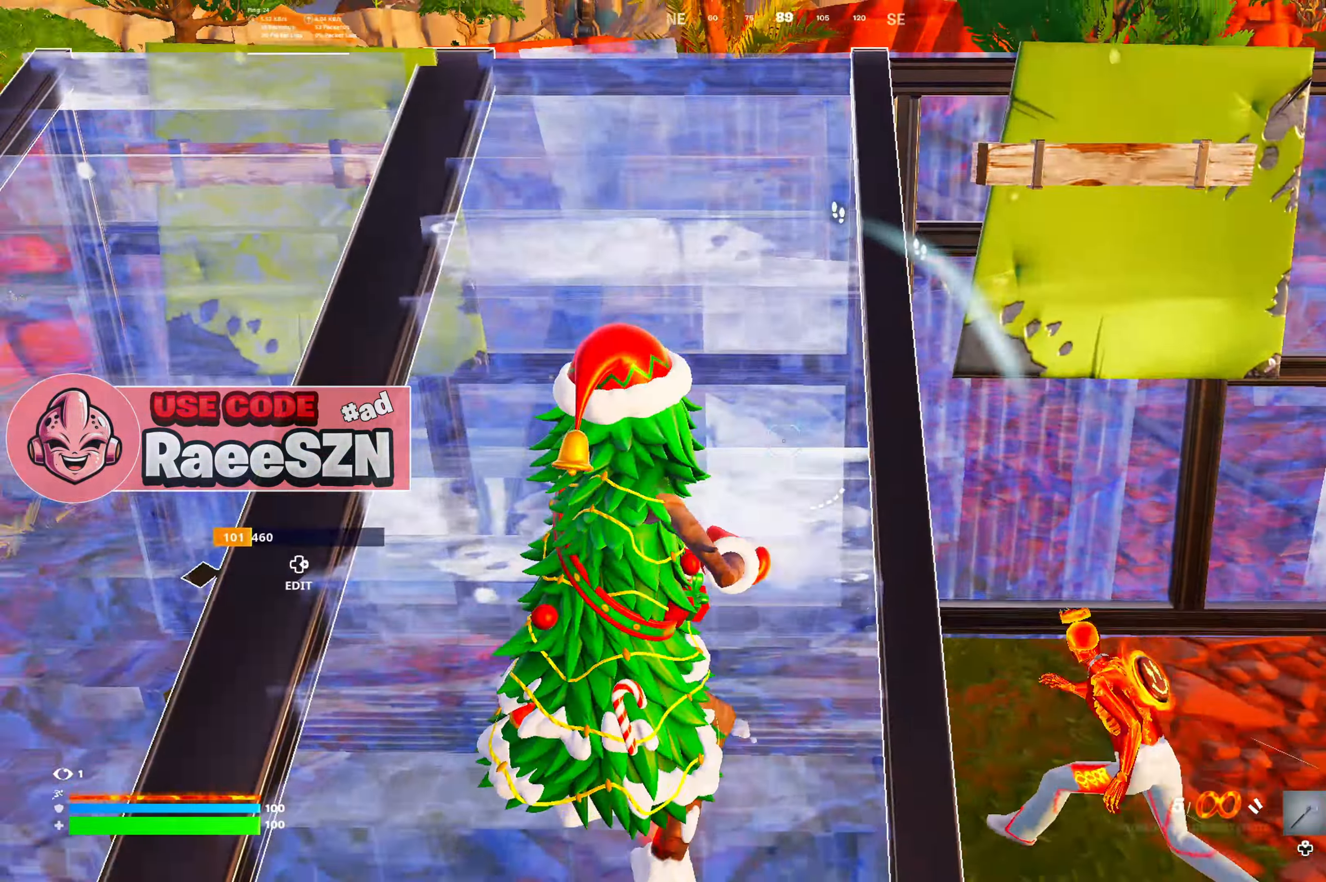
{"buttons": ["DPAD_LEFT"], "left_stick": "up-right", "right_stick": "center", "button_events": [[116, "X", "up"], [467, "DPAD_LEFT", "down"]]}
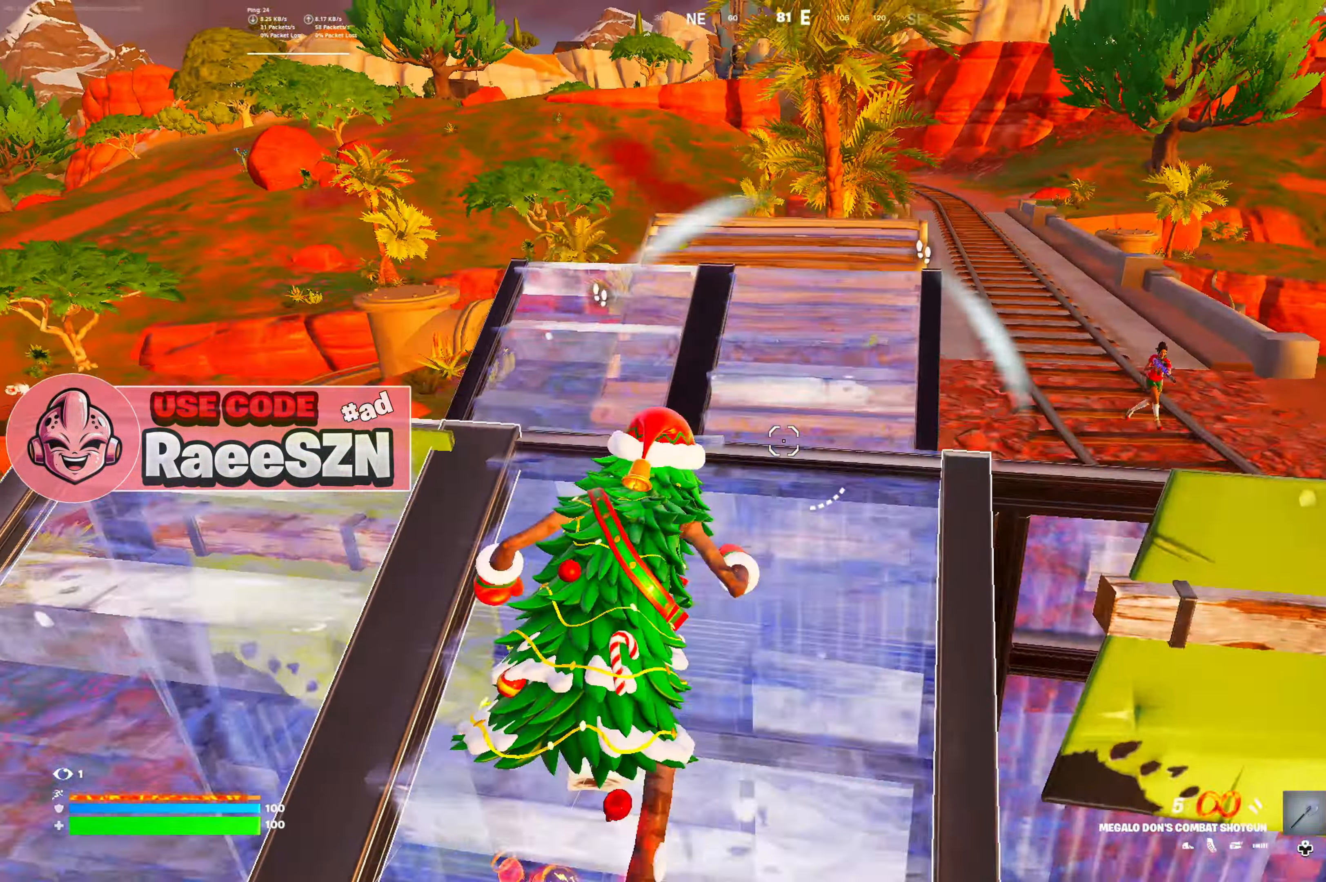
{"buttons": [], "left_stick": "right", "right_stick": "center", "button_events": [[17, "R3", "down"], [67, "R1", "down"], [84, "DPAD_LEFT", "up"], [100, "R3", "up"], [167, "L2", "down"], [217, "R1", "up"], [217, "R3", "down"], [284, "L2", "up"], [284, "R3", "up"]]}
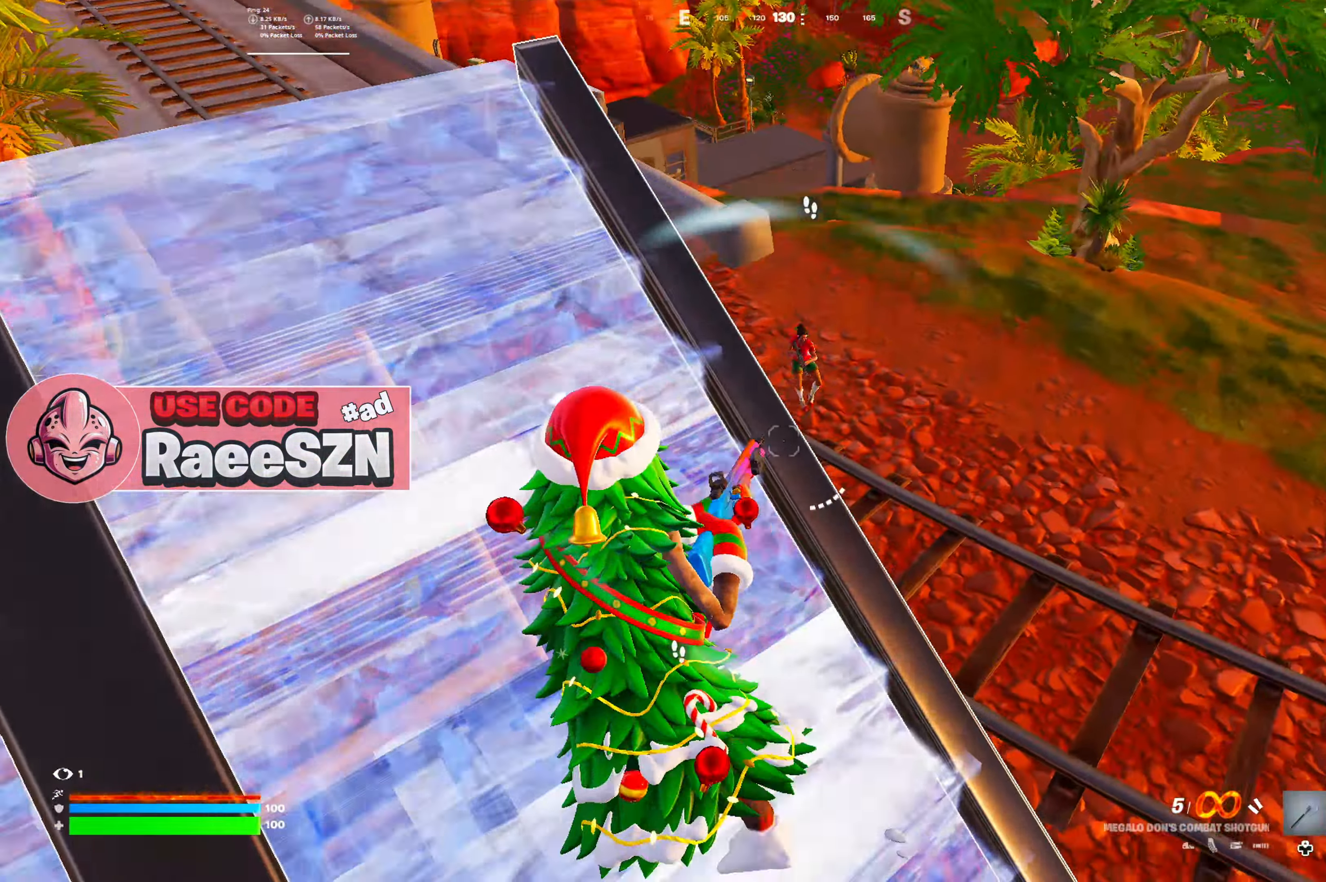
{"buttons": ["L2", "R2"], "left_stick": "down-right", "right_stick": "up-right", "button_events": [[200, "L2", "down"], [467, "R2", "down"]]}
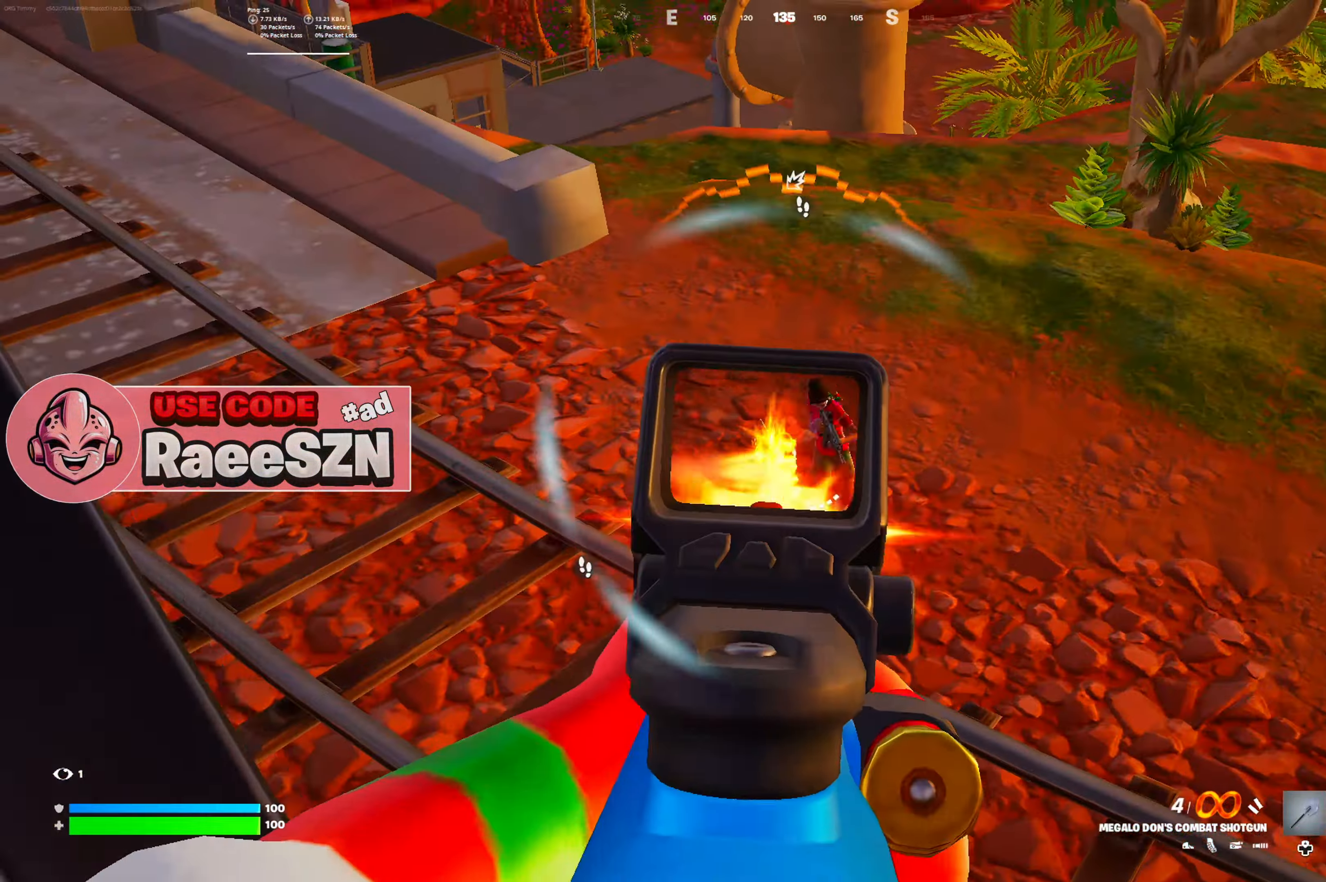
{"buttons": ["L2", "R2"], "left_stick": "down-right", "right_stick": "center", "button_events": [[67, "R1", "down"], [134, "L2", "up"], [167, "R1", "up"], [184, "R2", "up"], [234, "L2", "down"], [417, "R2", "down"]]}
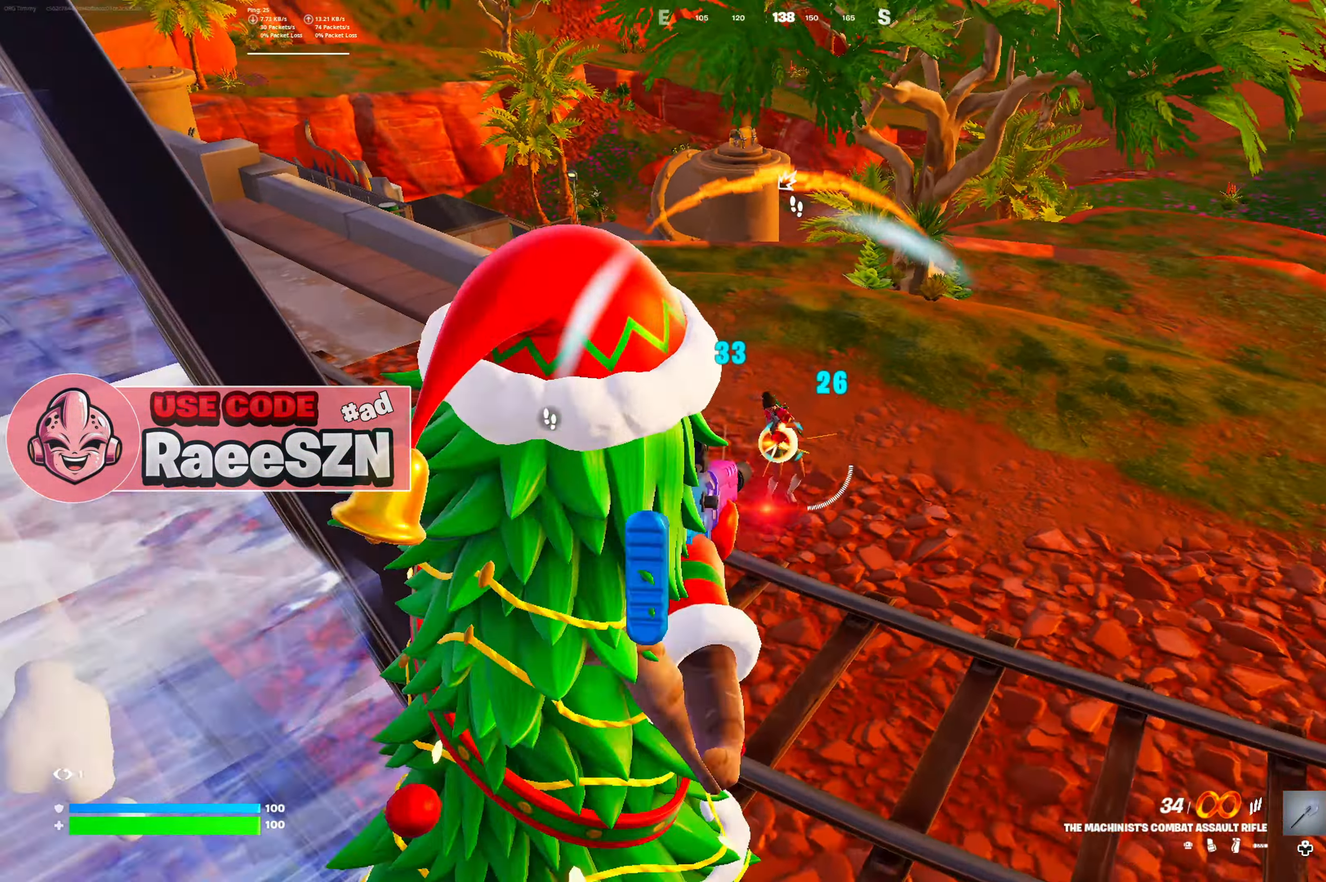
{"buttons": ["L2", "R2"], "left_stick": "down-right", "right_stick": "center", "button_events": []}